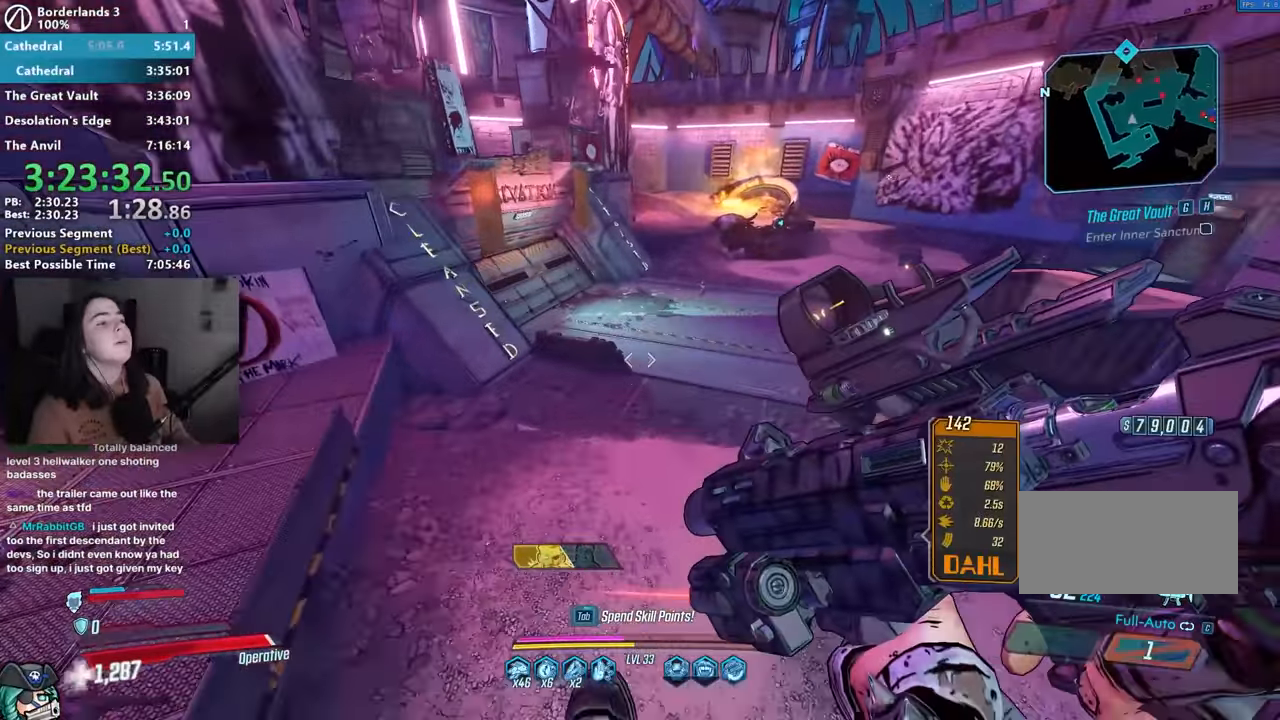
Gameplay with keyboard and mouse; each line is a JSON object with the keys and mouse buttons held at the frame after it. "events" lists presses ("down") and releases ("up") of "1", "2", "3", "4", "5", "a", "alt", "b", "c", "caps_lock", "ctrl", "d", "down", "e", "f", "f1", "f2", "g", "left", "q", "r", "return", "right", "s", "shift", "space", "t", "tab", "up", "v", "w", "x", "z", "mouse_left", "mouse_middle", "mouse_right", "mouse_mb4", "mouse_mb5", "mouse_wheel_up" and "mouse_wheel_down" between this image and that frame as [ms after this image, input, new state], when the widget could be followed in between. "mouse_left", "mouse_middle", "mouse_right", "mouse_mb4", "mouse_mb5", "mouse_wheel_up", "mouse_wheel_down" = the "left", "middle", "right", "mb4", "mb5", "wheel_up", "wheel_down" buttons of the "mouse" list. No other keys are recorded. Not read: mouse_move other_keys.
{"keys": ["w"], "mouse": [], "events": [[383, "d", "up"]]}
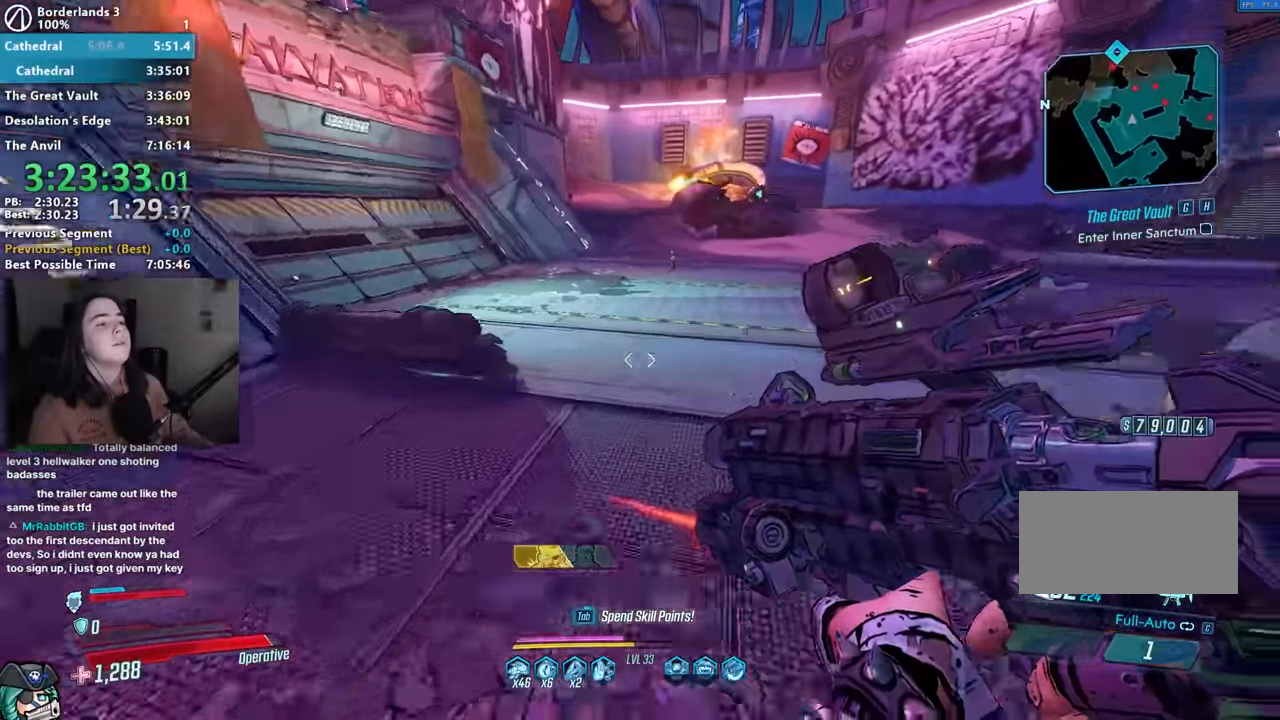
{"keys": ["w"], "mouse": [], "events": [[17, "3", "down"], [67, "3", "up"], [167, "d", "down"], [367, "d", "up"]]}
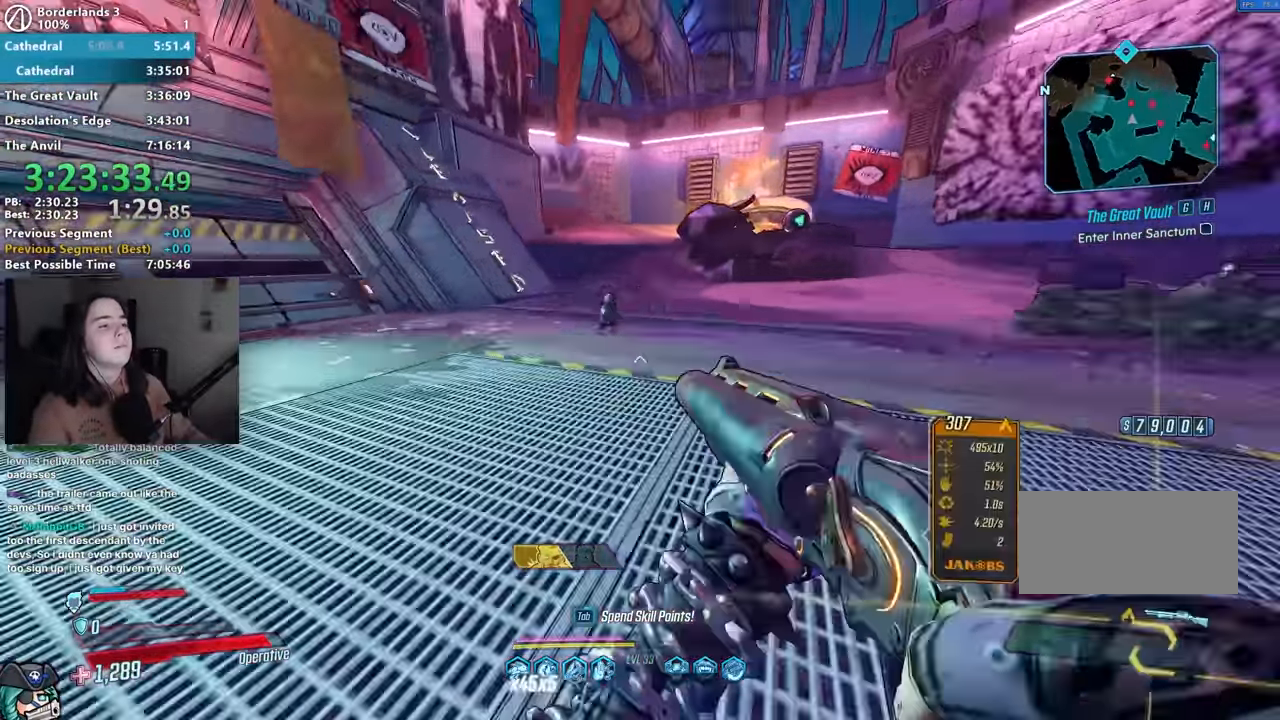
{"keys": ["a", "shift", "w"], "mouse": [], "events": [[33, "mouse_right", "down"], [183, "mouse_left", "down"], [233, "1", "down"], [233, "3", "down"], [267, "1", "up"], [333, "3", "up"], [333, "mouse_left", "up"], [333, "mouse_right", "up"], [367, "a", "down"], [367, "shift", "down"]]}
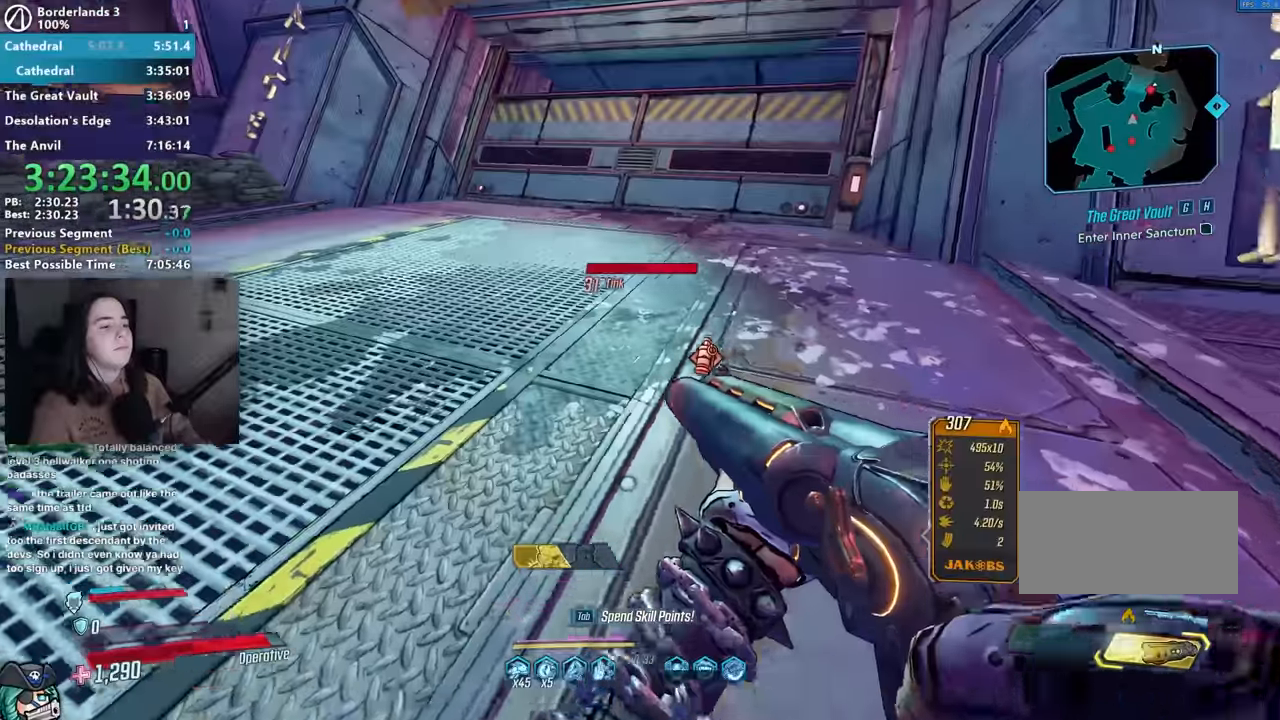
{"keys": ["w"], "mouse": [], "events": [[17, "shift", "up"], [67, "a", "up"]]}
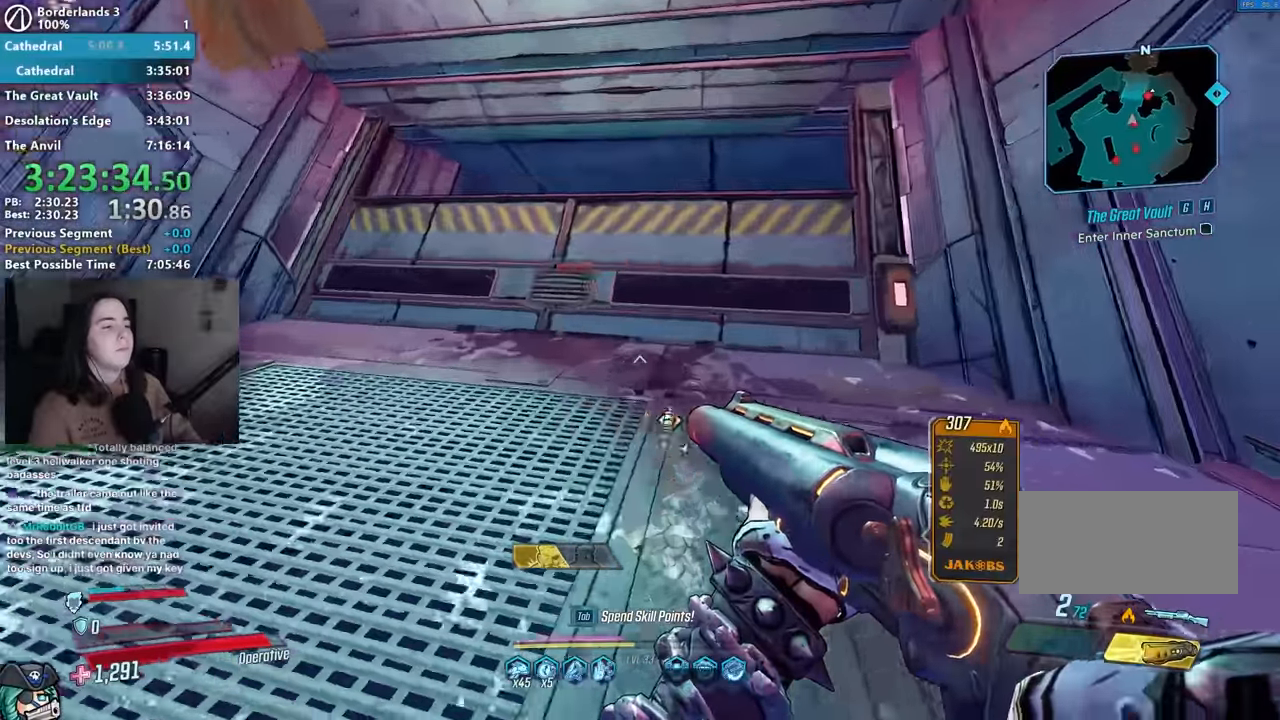
{"keys": [], "mouse": ["right"], "events": [[17, "space", "down"], [33, "w", "up"], [117, "a", "down"], [117, "space", "up"], [167, "a", "up"], [167, "s", "down"], [300, "s", "up"], [350, "mouse_right", "down"]]}
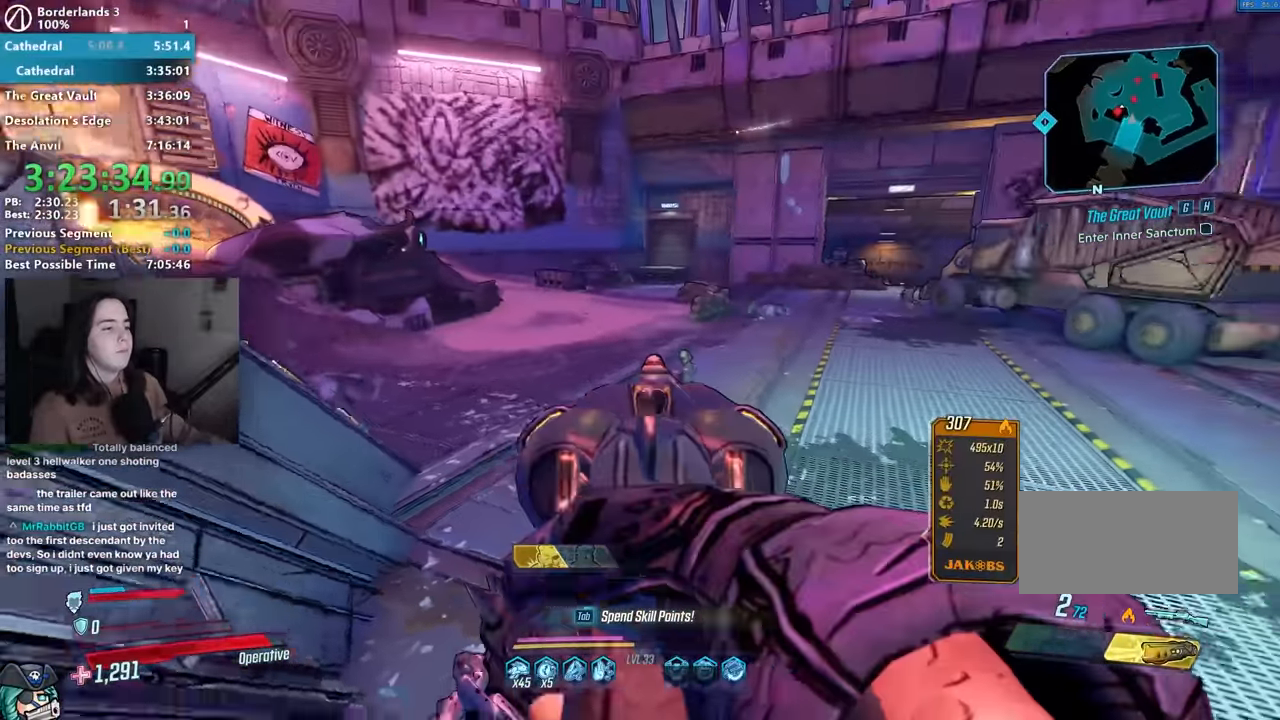
{"keys": ["1", "w"], "mouse": [], "events": [[83, "1", "down"], [83, "mouse_left", "down"], [133, "3", "down"], [167, "1", "up"], [167, "3", "up"], [183, "mouse_left", "up"], [183, "mouse_right", "up"], [267, "shift", "down"], [267, "w", "down"], [367, "shift", "up"], [467, "1", "down"]]}
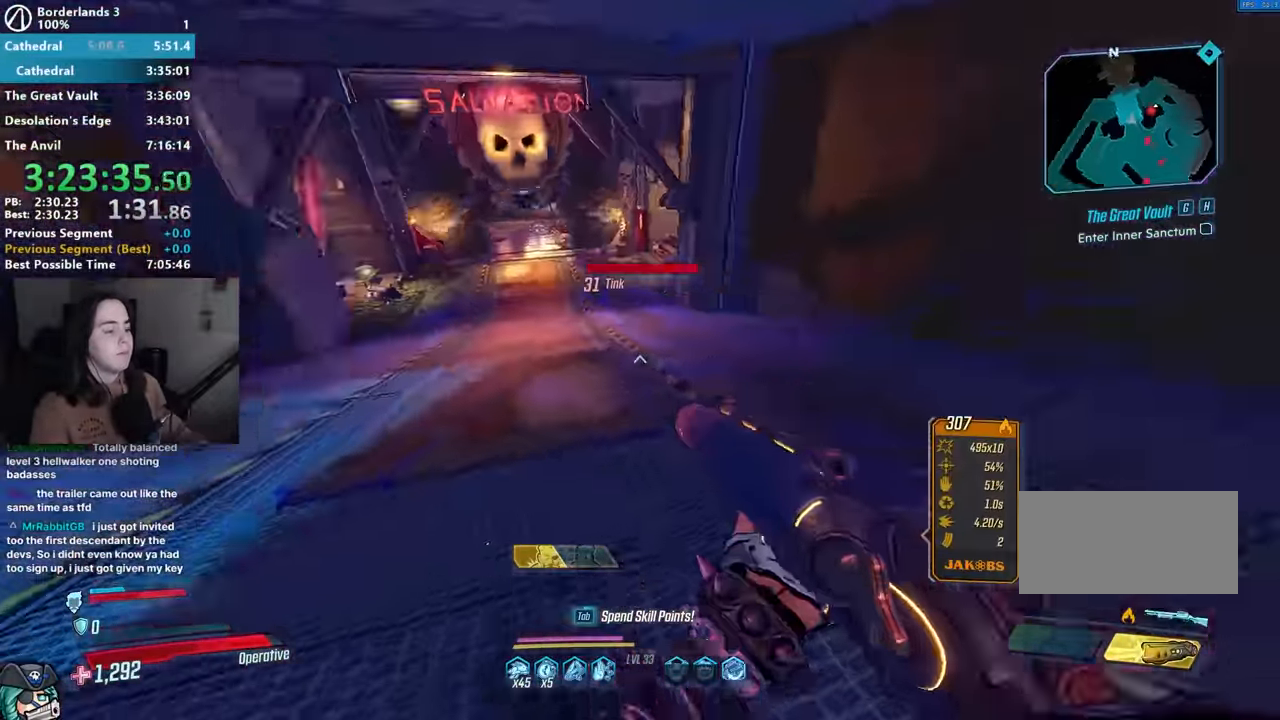
{"keys": ["w"], "mouse": [], "events": [[50, "1", "up"], [200, "shift", "down"], [250, "shift", "up"], [383, "shift", "down"], [433, "shift", "up"]]}
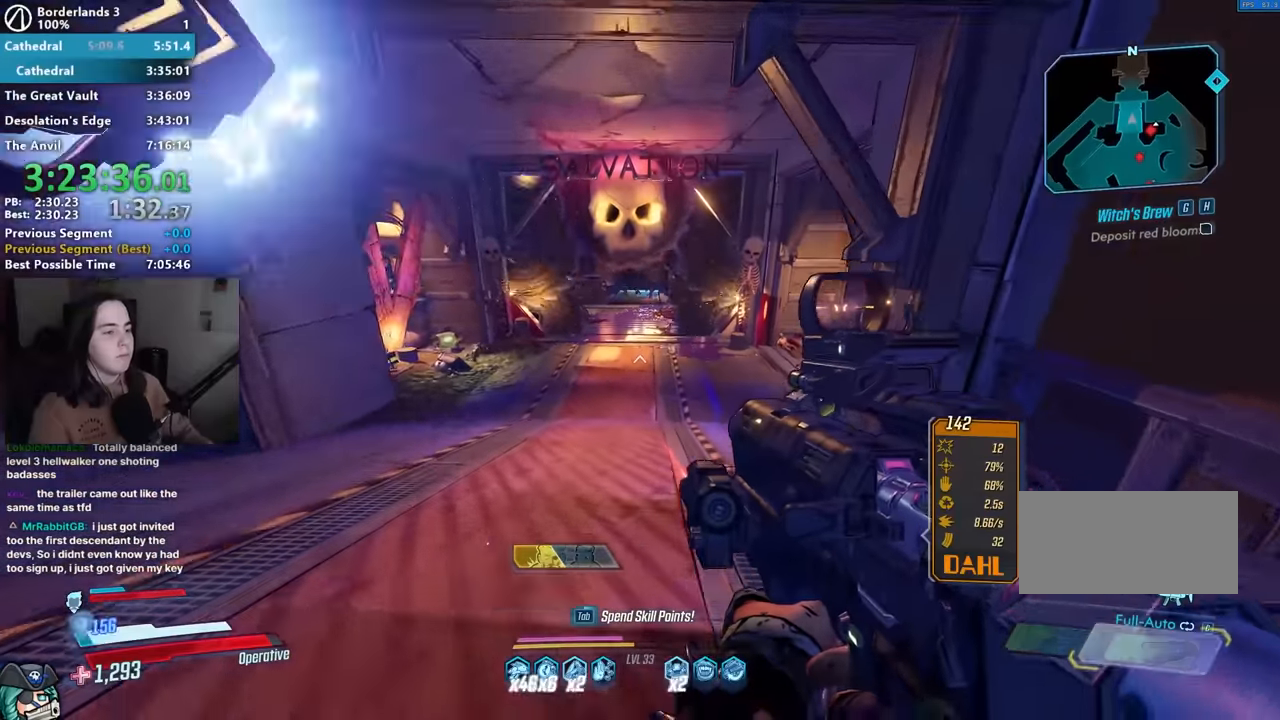
{"keys": ["w"], "mouse": [], "events": [[83, "shift", "down"], [167, "shift", "up"], [250, "shift", "down"], [400, "shift", "up"]]}
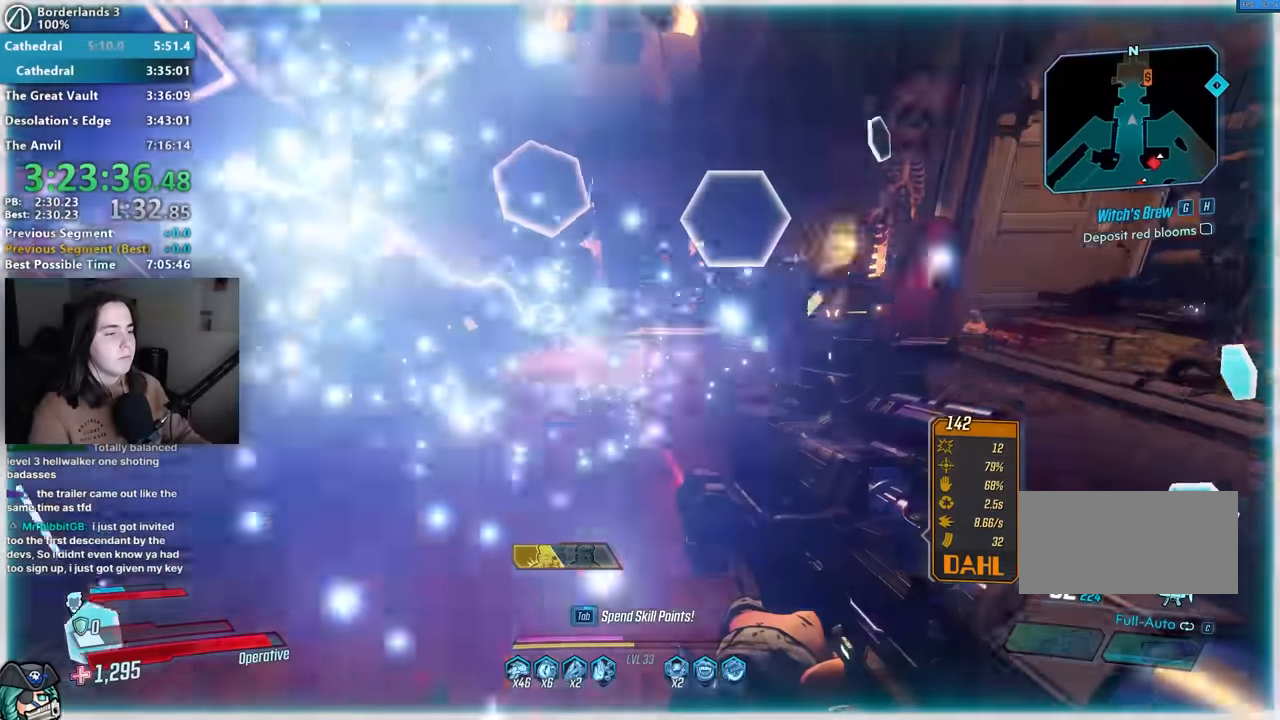
{"keys": ["w"], "mouse": [], "events": []}
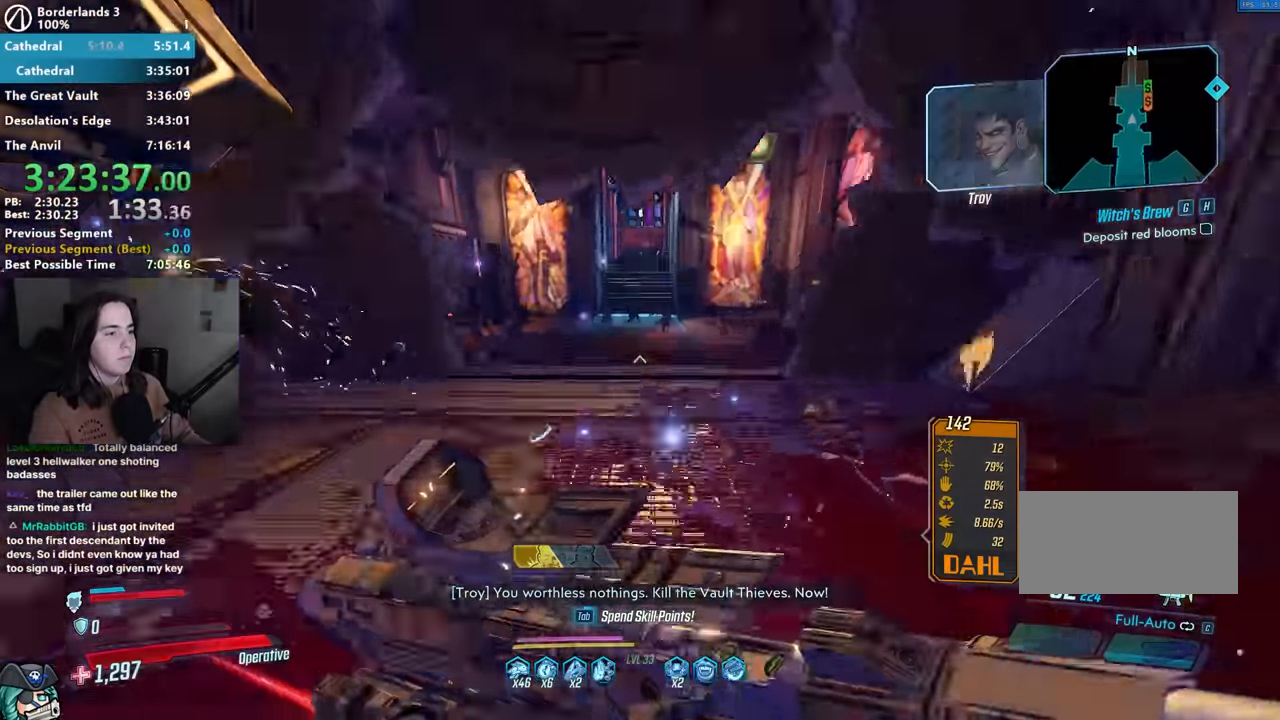
{"keys": [], "mouse": [], "events": [[200, "space", "down"], [283, "a", "down"], [283, "space", "up"], [333, "w", "up"], [433, "a", "up"]]}
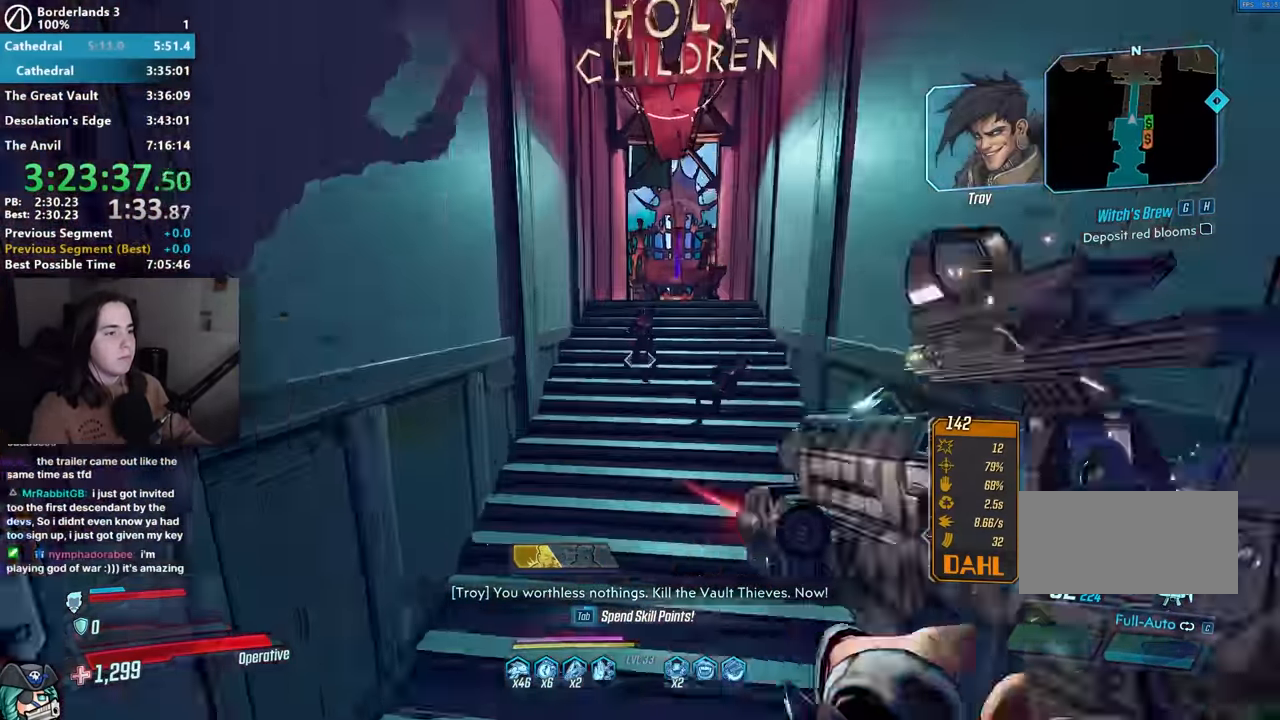
{"keys": ["a", "w"], "mouse": [], "events": [[17, "mouse_left", "down"], [167, "w", "down"], [217, "mouse_left", "up"], [250, "r", "down"], [333, "r", "up"], [350, "shift", "down"], [400, "shift", "up"], [500, "a", "down"]]}
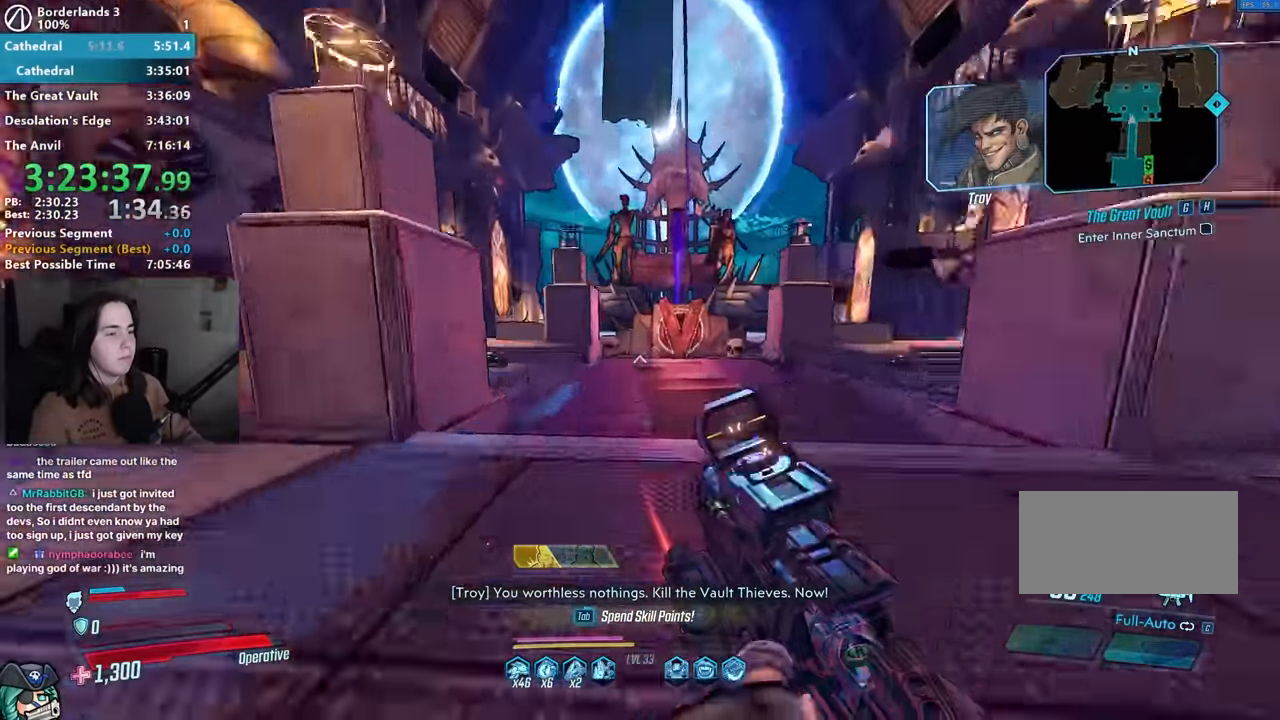
{"keys": ["a"], "mouse": [], "events": [[50, "shift", "down"], [100, "a", "up"], [100, "shift", "up"], [367, "3", "down"], [417, "3", "up"], [467, "a", "down"], [500, "w", "up"]]}
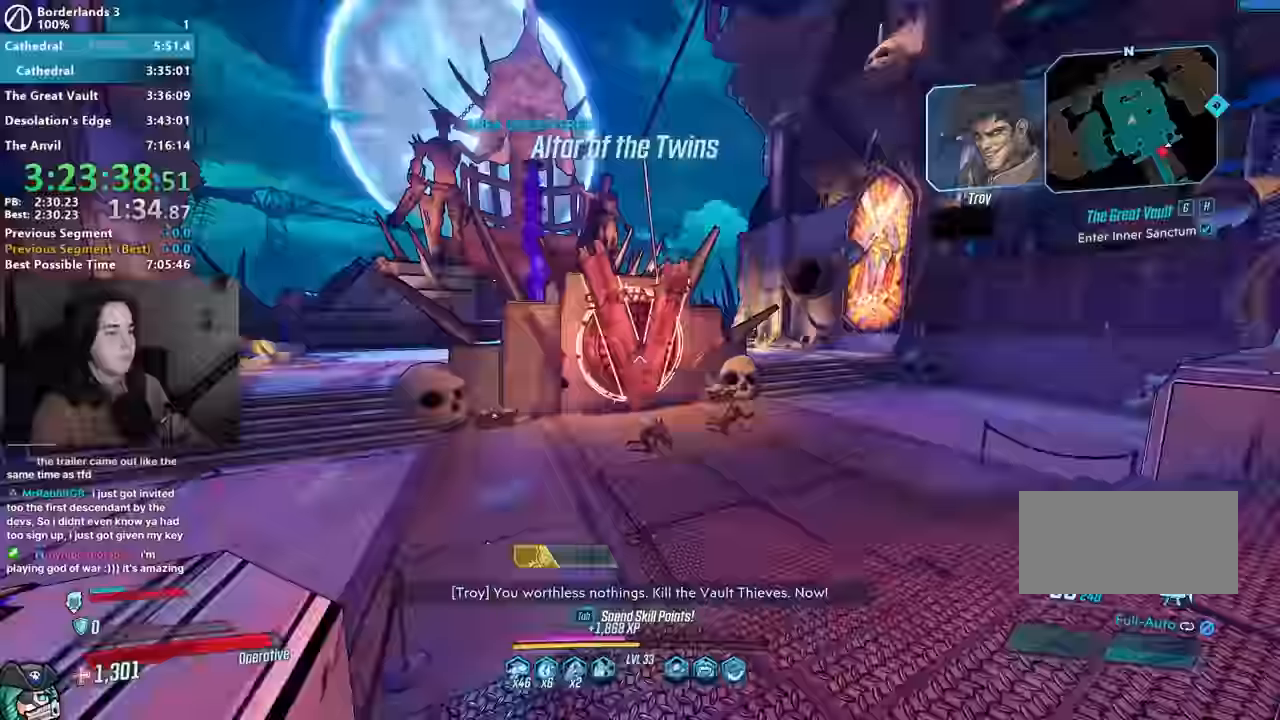
{"keys": ["a", "w"], "mouse": [], "events": [[50, "a", "up"], [100, "a", "down"], [200, "s", "down"], [250, "a", "up"], [250, "d", "down"], [283, "s", "up"], [383, "w", "down"], [433, "d", "up"], [467, "a", "down"]]}
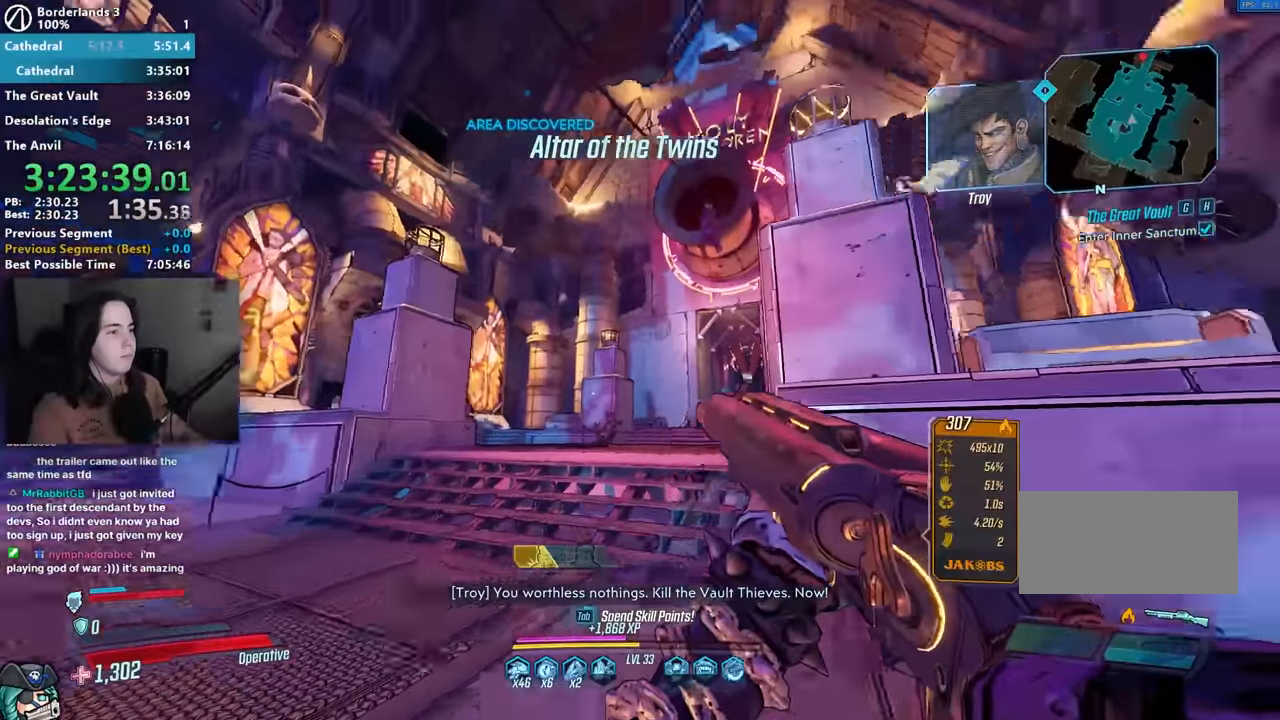
{"keys": ["1", "3"], "mouse": ["left", "right"], "events": [[167, "a", "up"], [167, "space", "down"], [267, "space", "up"], [300, "mouse_right", "down"], [300, "w", "up"], [450, "mouse_left", "down"], [483, "1", "down"], [483, "3", "down"]]}
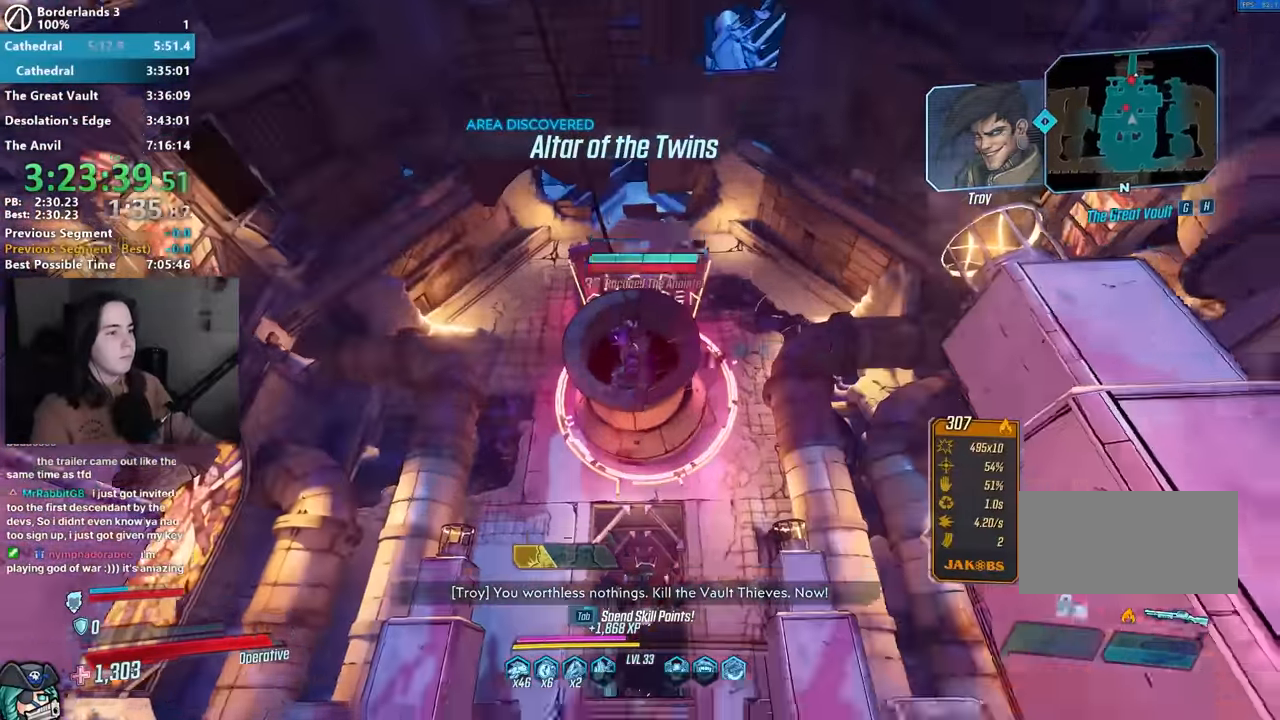
{"keys": ["1", "3"], "mouse": ["left", "right"], "events": [[33, "1", "up"], [83, "3", "up"], [217, "1", "down"], [217, "3", "down"], [267, "1", "up"], [317, "3", "up"], [417, "1", "down"], [467, "3", "down"]]}
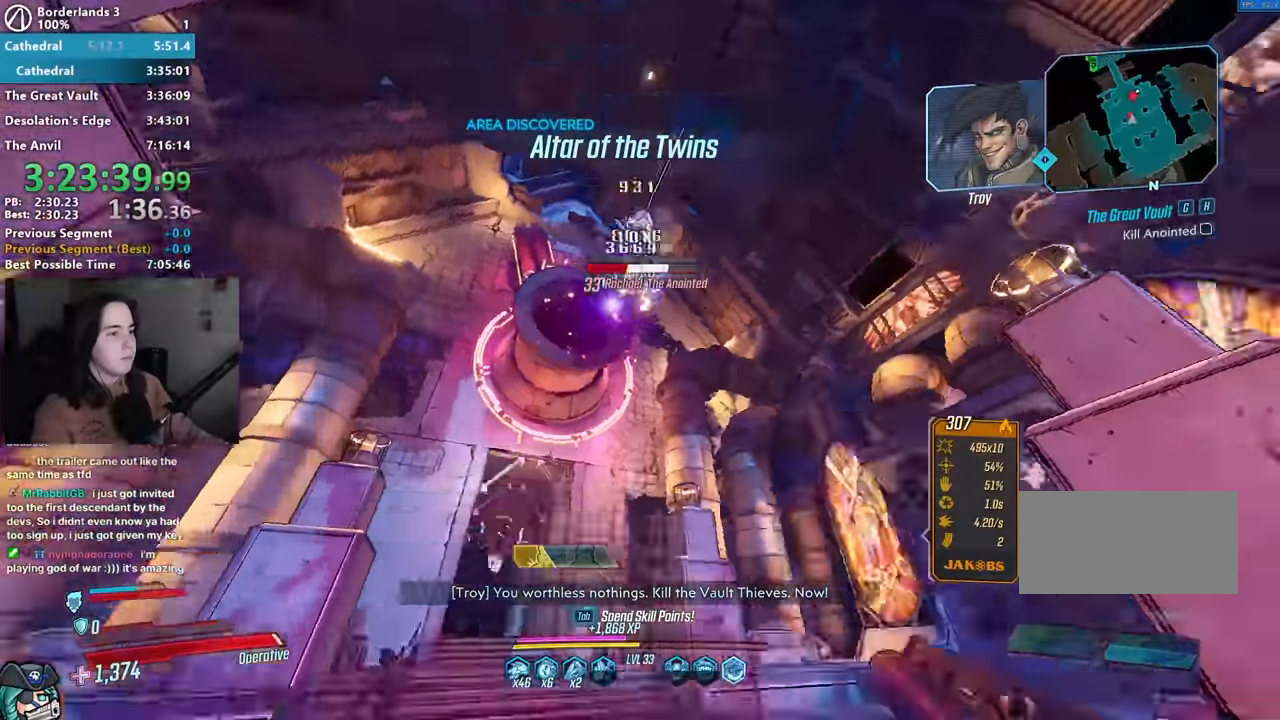
{"keys": ["d", "s"], "mouse": [], "events": [[17, "1", "up"], [17, "3", "up"], [50, "mouse_left", "up"], [50, "mouse_right", "up"], [100, "shift", "down"], [100, "w", "down"], [150, "d", "down"], [200, "shift", "up"], [283, "w", "up"], [333, "space", "down"], [383, "s", "down"], [417, "space", "up"]]}
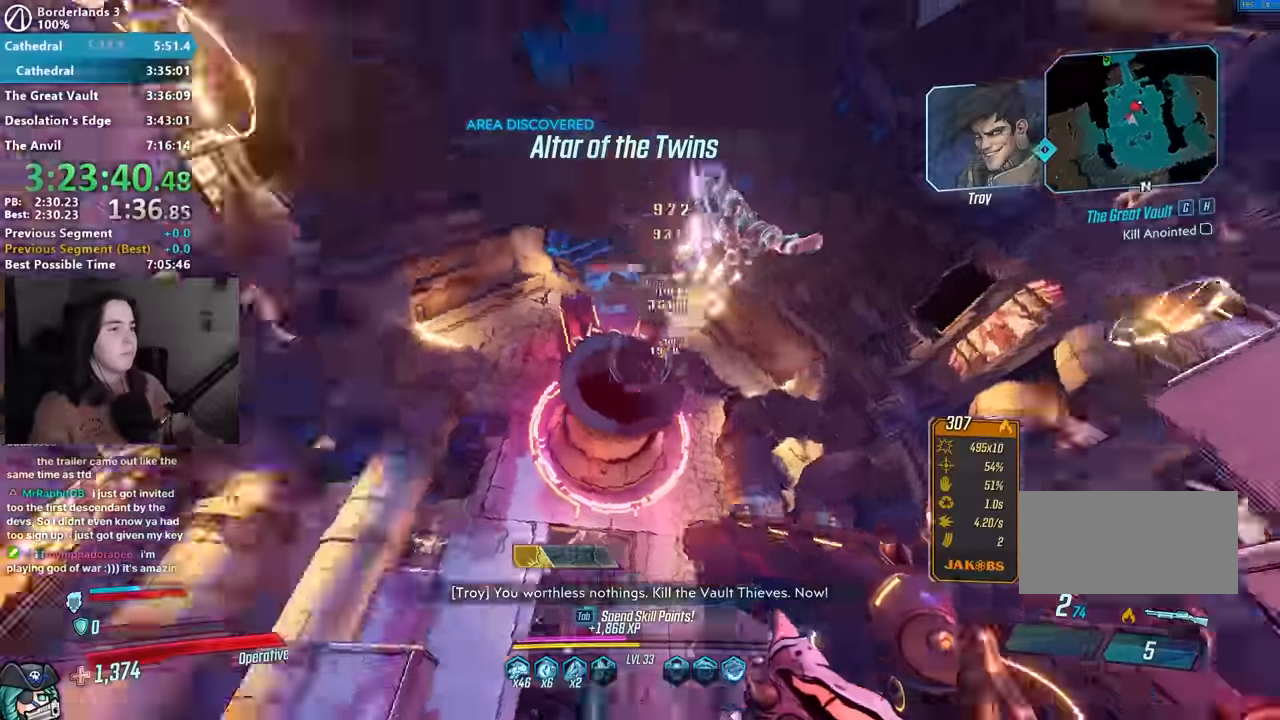
{"keys": [], "mouse": ["right"], "events": [[217, "d", "up"], [250, "s", "up"], [450, "mouse_right", "down"]]}
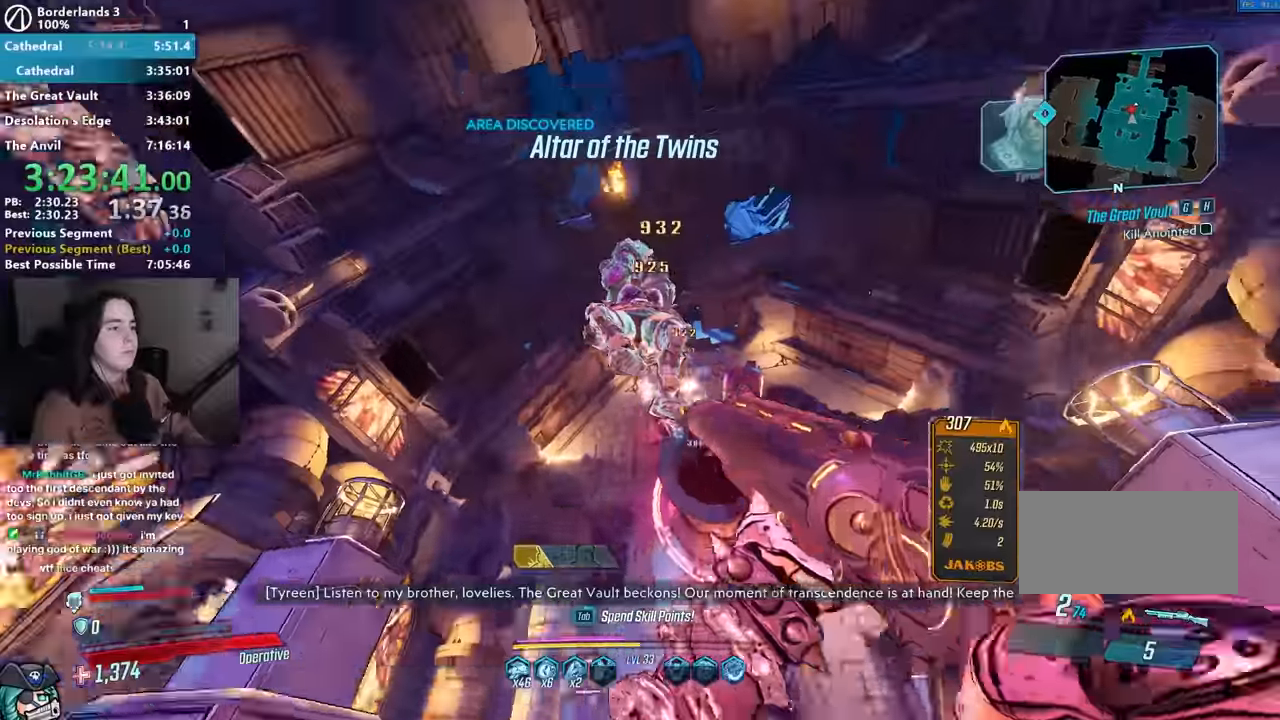
{"keys": ["w"], "mouse": [], "events": [[83, "mouse_left", "down"], [183, "1", "down"], [183, "3", "down"], [233, "1", "up"], [233, "3", "up"], [233, "mouse_left", "up"], [233, "mouse_right", "up"], [367, "shift", "down"], [367, "w", "down"], [417, "shift", "up"]]}
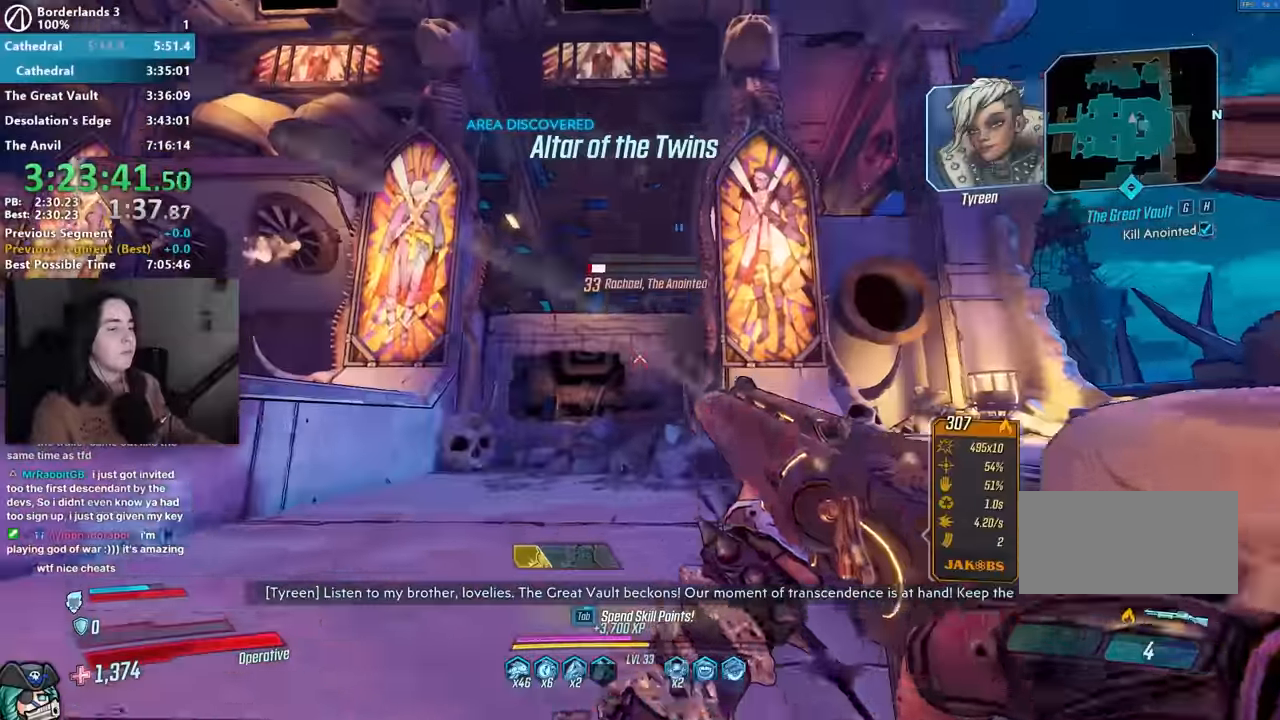
{"keys": ["w"], "mouse": [], "events": [[50, "1", "down"], [150, "1", "up"]]}
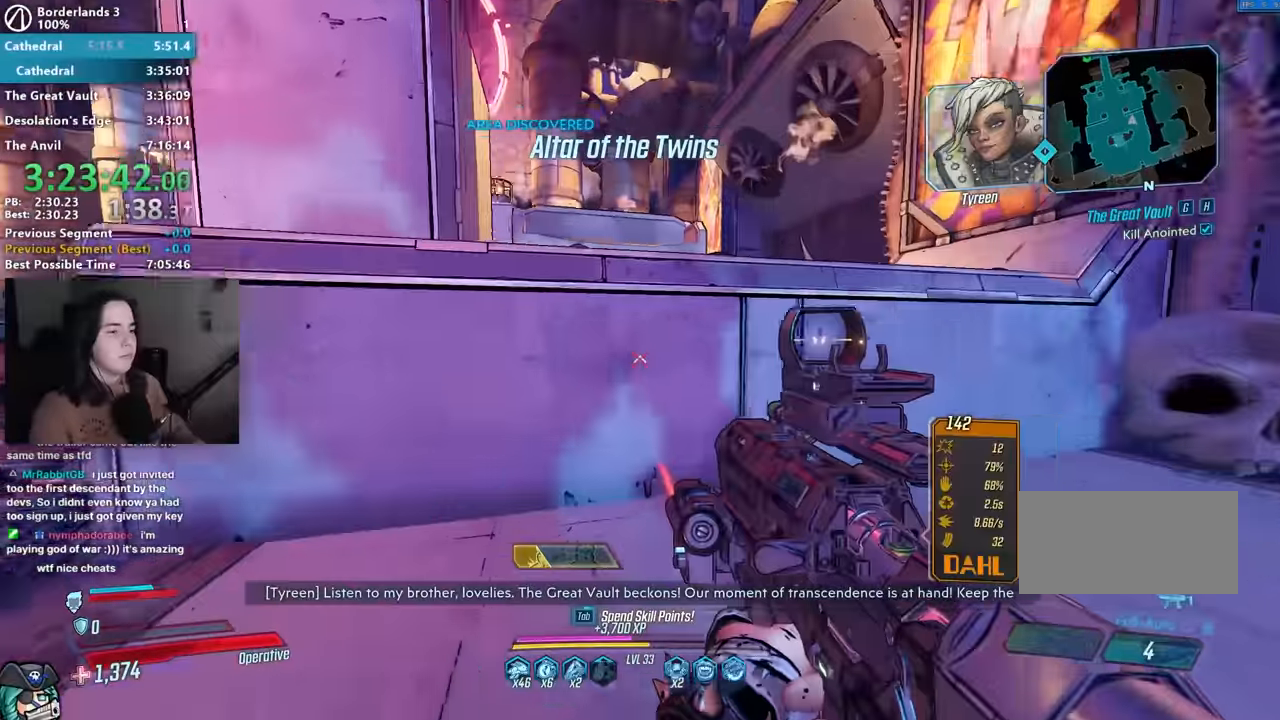
{"keys": [], "mouse": [], "events": [[117, "space", "down"], [217, "space", "up"], [250, "space", "down"], [400, "space", "up"], [400, "w", "up"]]}
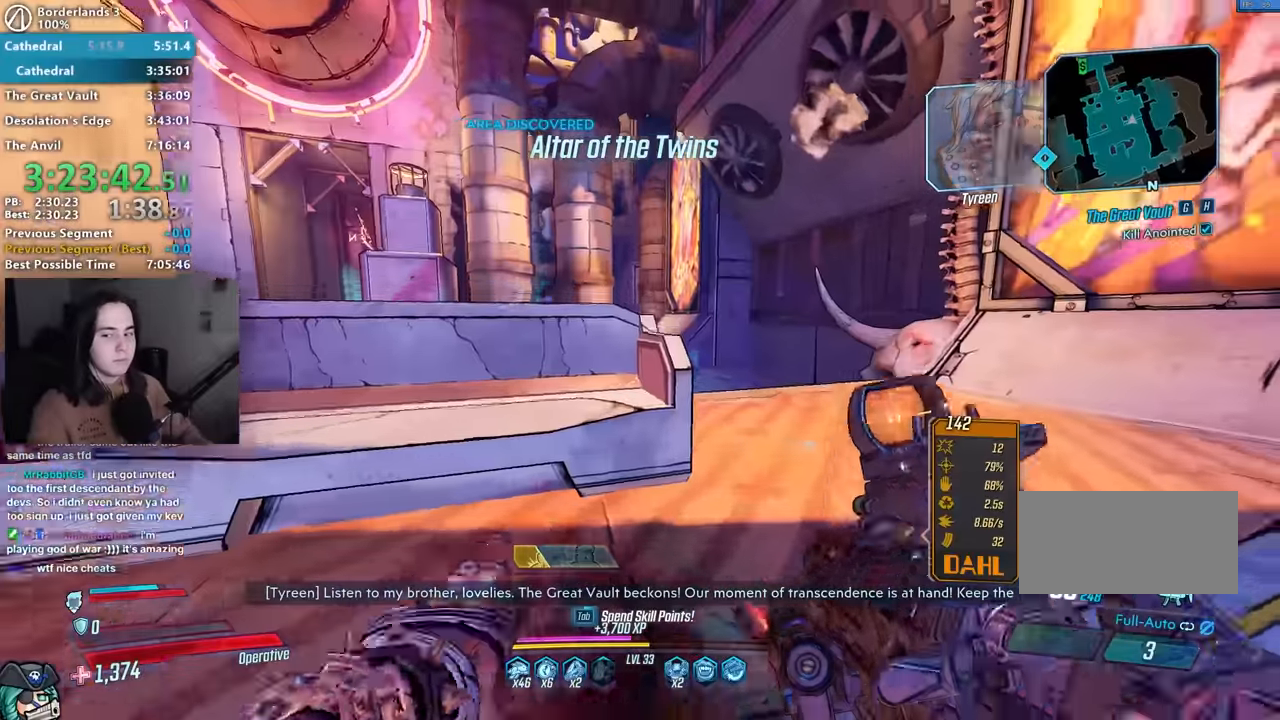
{"keys": ["w"], "mouse": [], "events": [[367, "w", "down"]]}
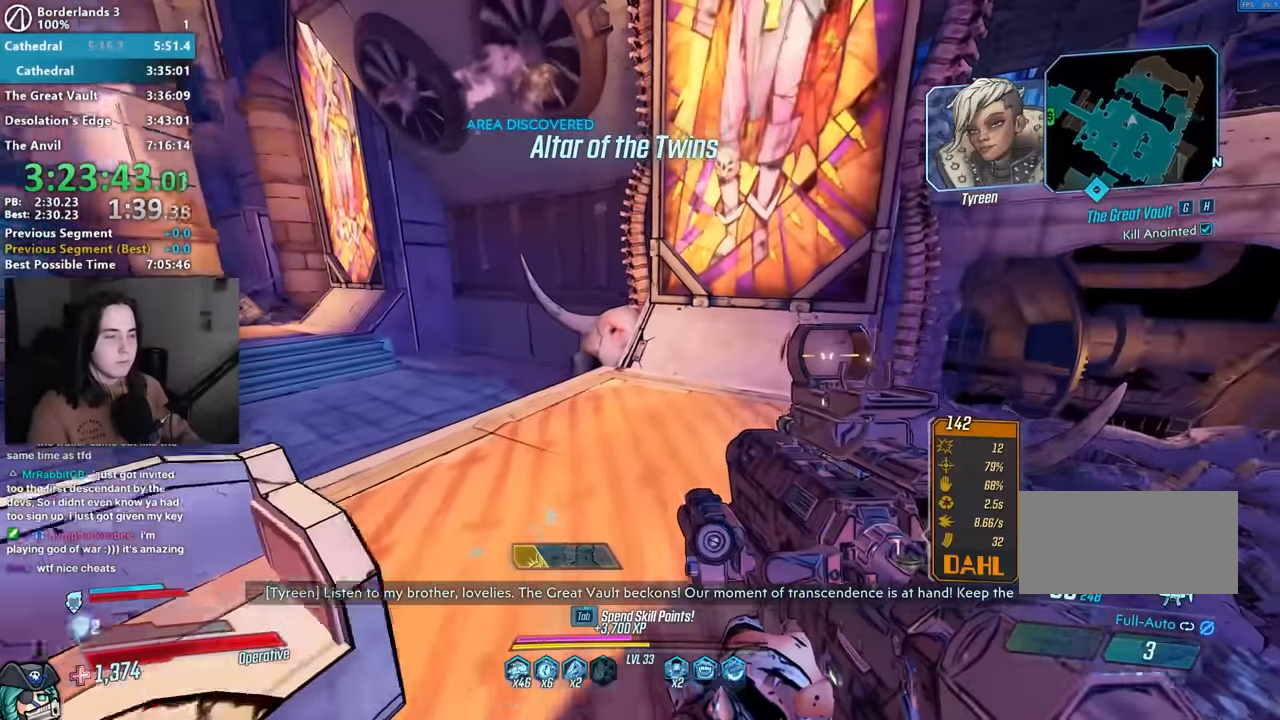
{"keys": ["shift", "w"], "mouse": [], "events": [[67, "r", "down"], [100, "r", "up"], [100, "shift", "down"], [200, "r", "down"], [200, "shift", "up"], [300, "r", "up"], [300, "shift", "down"], [383, "shift", "up"], [467, "shift", "down"]]}
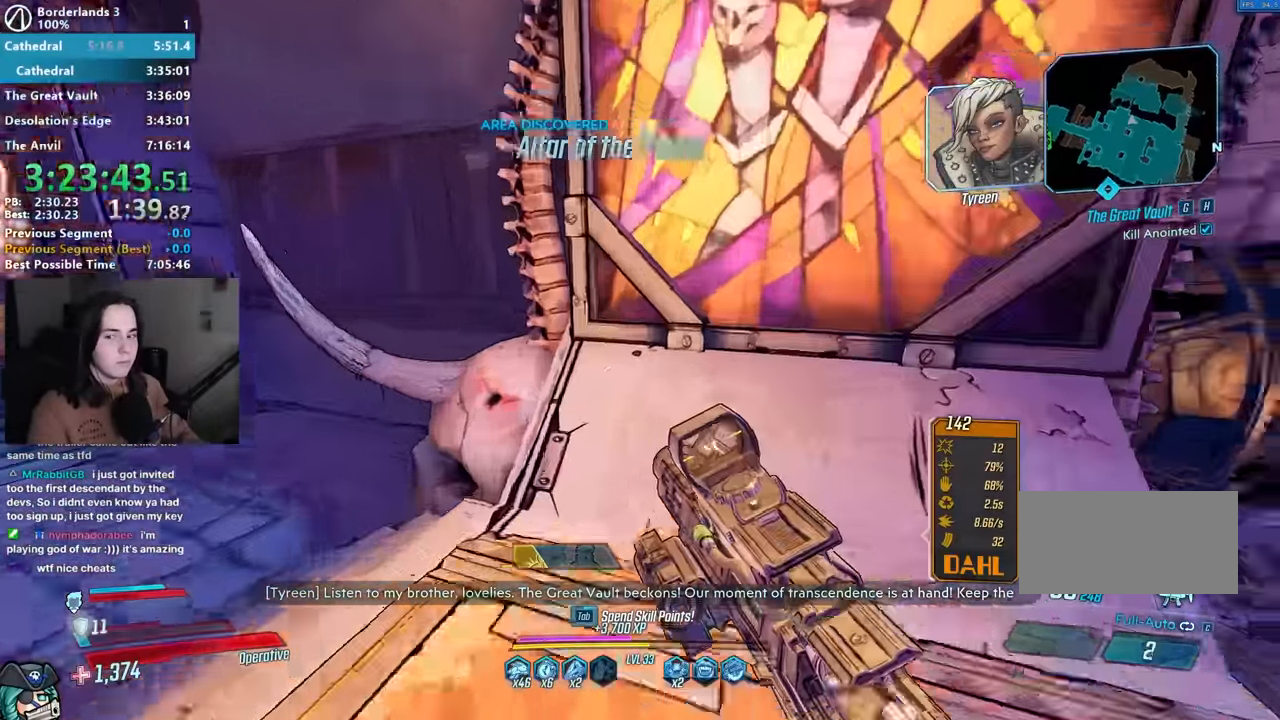
{"keys": ["a", "w"], "mouse": [], "events": [[67, "shift", "up"], [283, "space", "down"], [350, "a", "down"], [350, "space", "up"]]}
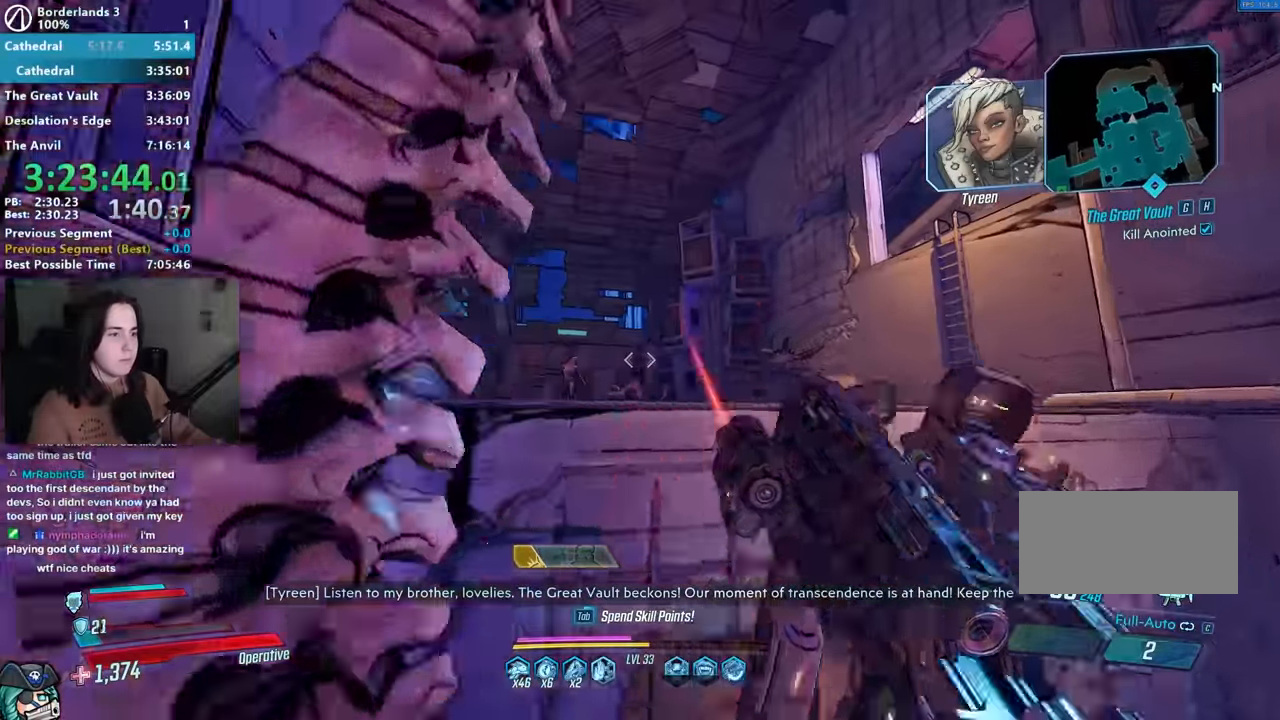
{"keys": ["w"], "mouse": [], "events": [[367, "a", "up"]]}
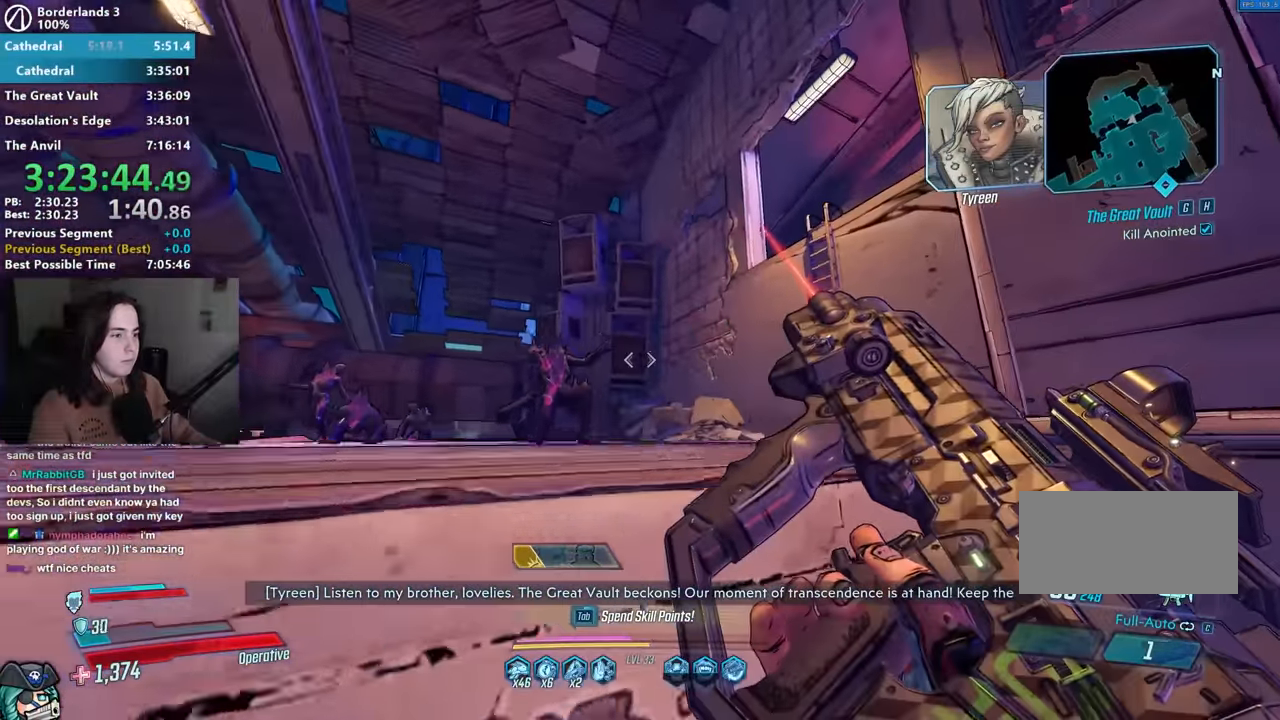
{"keys": [], "mouse": [], "events": [[67, "space", "down"], [300, "space", "up"], [300, "w", "up"]]}
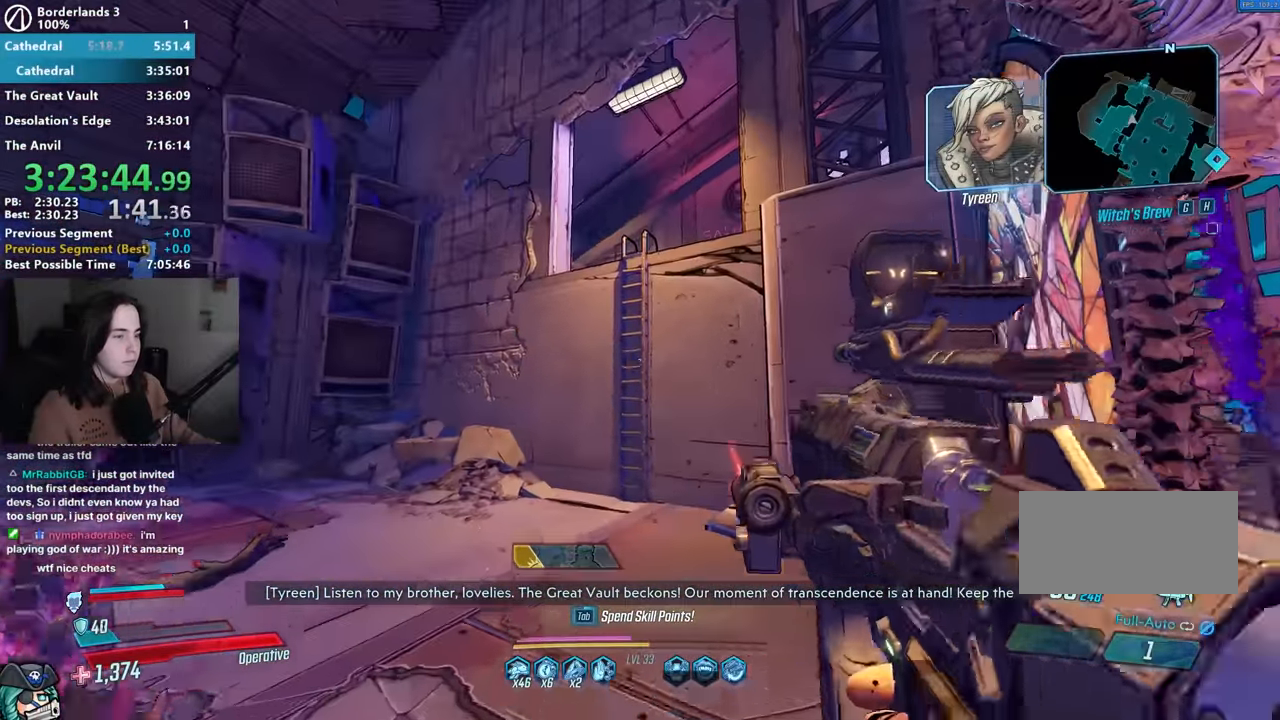
{"keys": ["w"], "mouse": [], "events": [[67, "w", "down"]]}
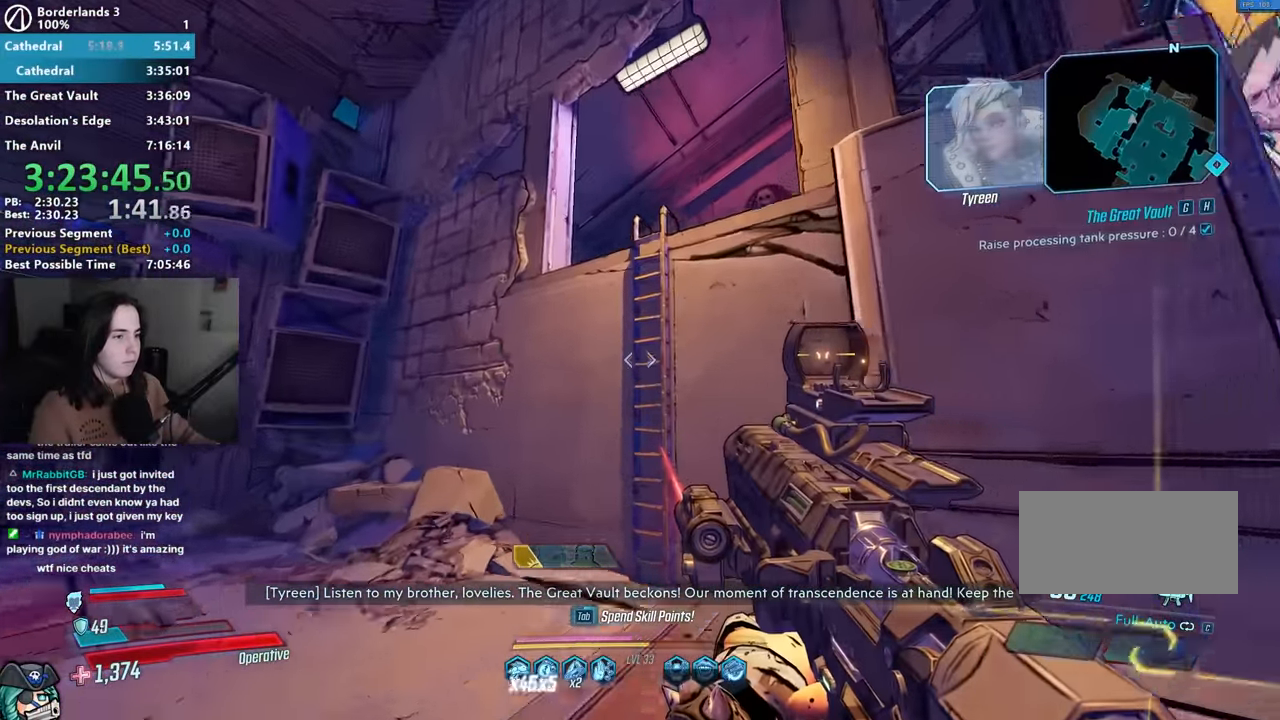
{"keys": ["w"], "mouse": [], "events": [[83, "space", "down"], [133, "space", "up"], [417, "space", "down"], [467, "space", "up"]]}
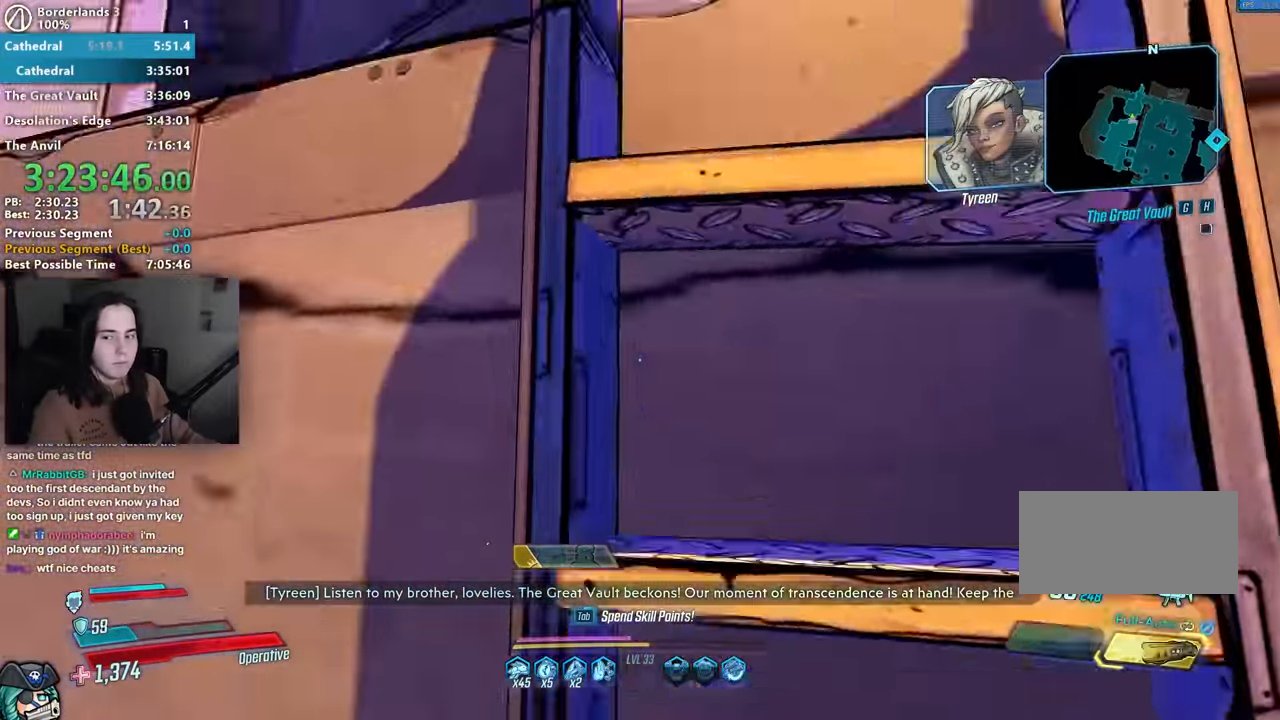
{"keys": ["w"], "mouse": [], "events": [[100, "space", "down"], [117, "space", "up"], [250, "space", "down"], [333, "space", "up"]]}
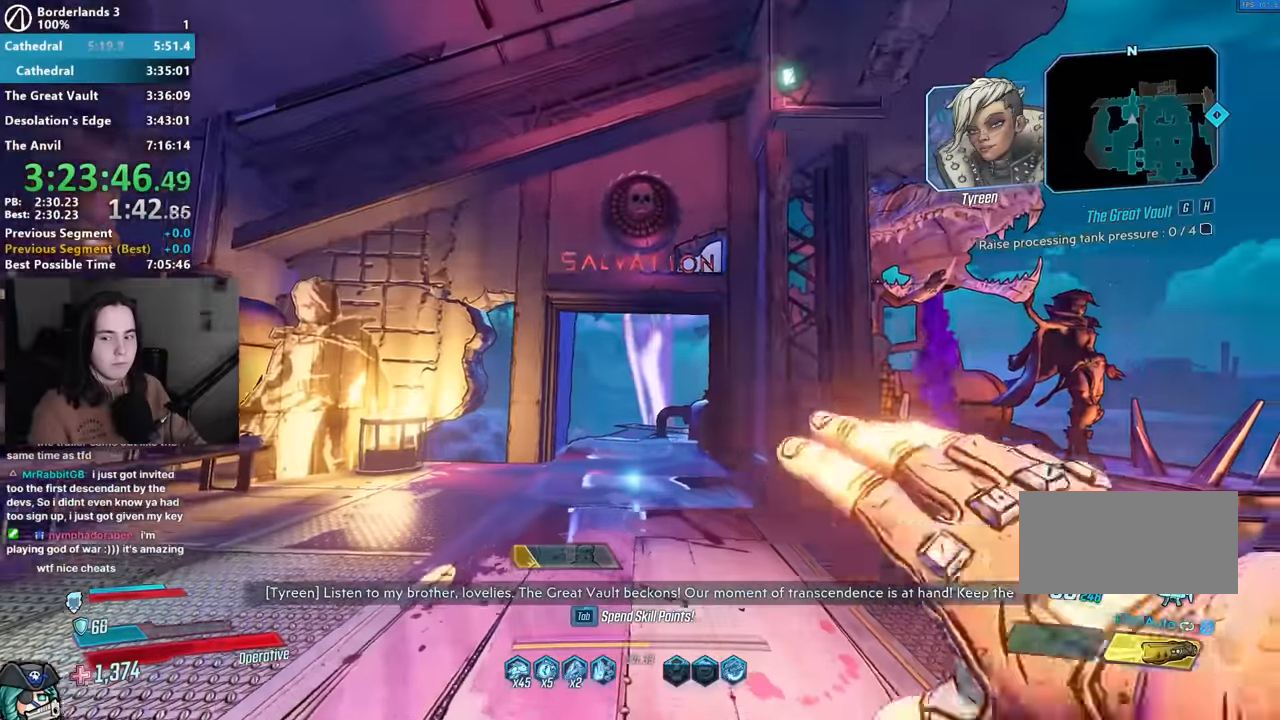
{"keys": ["w"], "mouse": [], "events": [[450, "shift", "down"], [500, "shift", "up"]]}
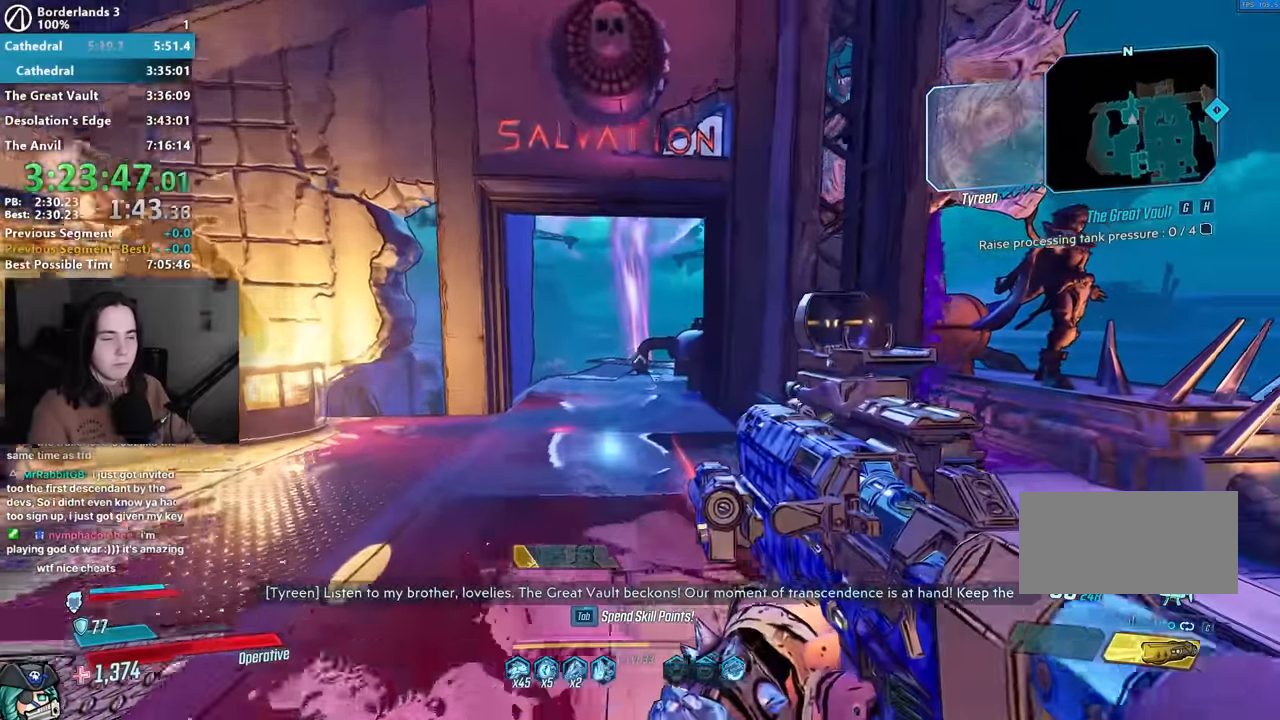
{"keys": ["w"], "mouse": [], "events": [[83, "a", "down"], [83, "shift", "down"], [267, "shift", "up"], [333, "a", "up"]]}
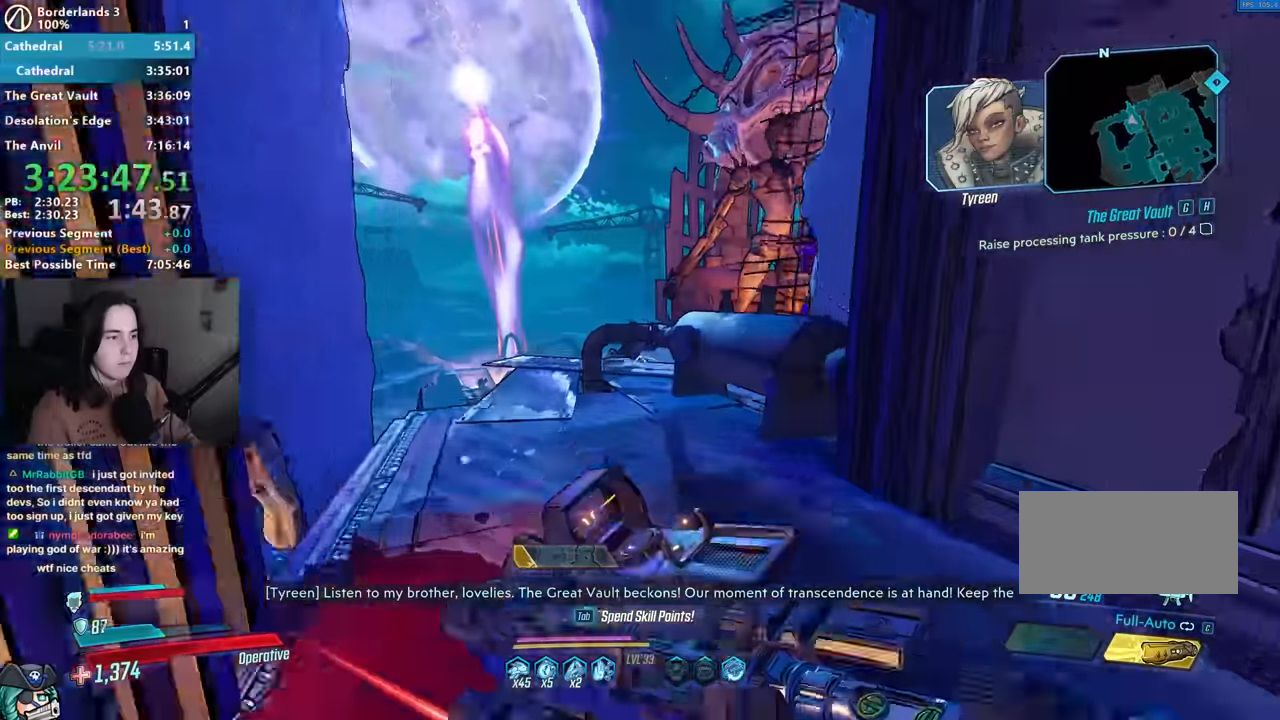
{"keys": ["e", "s"], "mouse": [], "events": [[150, "e", "down"], [200, "w", "up"], [250, "e", "up"], [250, "s", "down"], [333, "e", "down"], [383, "e", "up"], [483, "e", "down"]]}